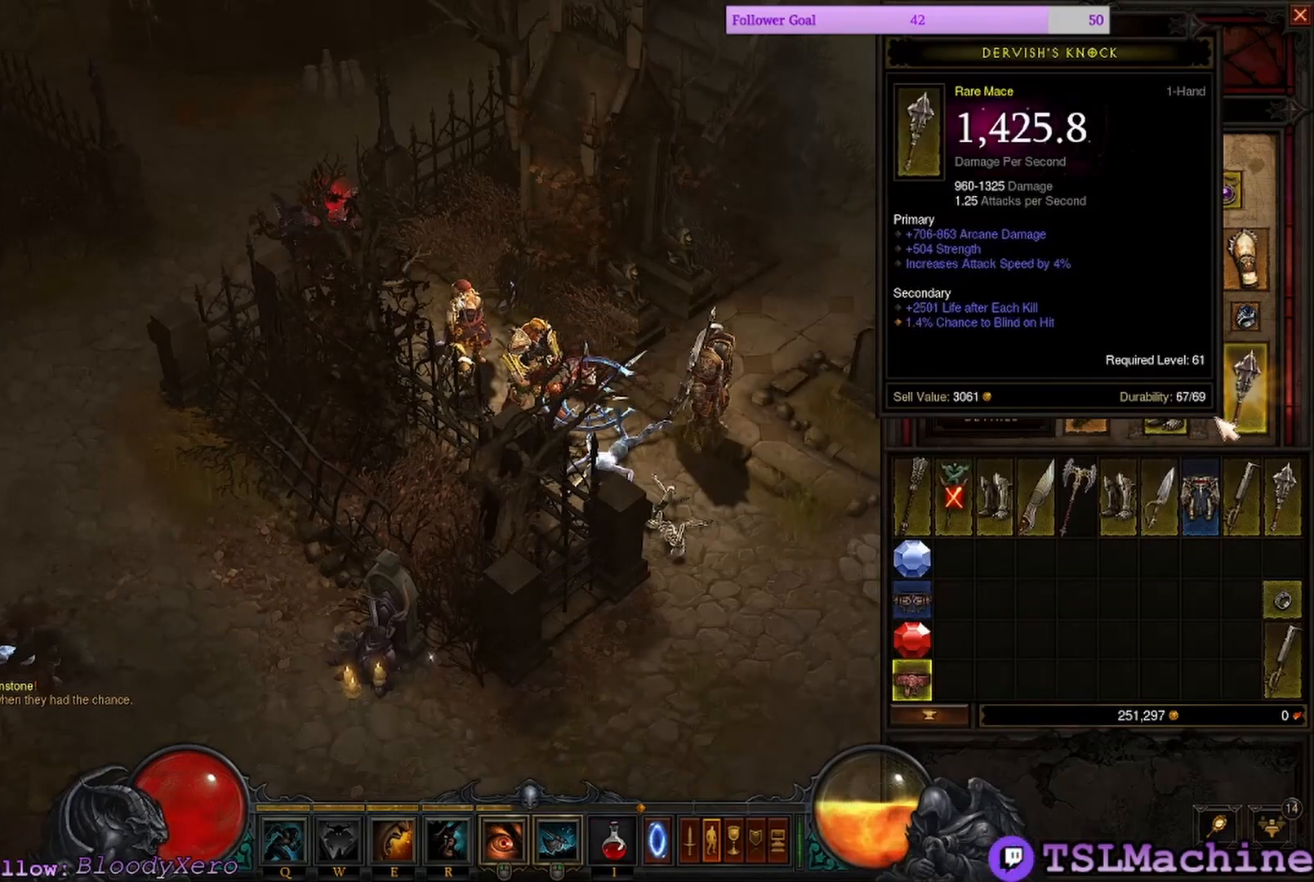
Gameplay with keyboard and mouse; each line is a JSON object with the keys and mouse buttons held at the frame after it. "events" lists presses ("down") and releases ("up") of "2", "3", "4", "a", "alt", "c", "caps_lock", "ctrl", "d", "e", "escape", "f1", "g", "q", "r", "s", "shift", "space", "tab", "tilde", "v", "w", "x", "z", "mouse_left", "mouse_wheel" and "mouse_right" between this image and that frame as [ms after this image, input, new state], when the widget could be followed in between. "mouse_left", "mouse_wheel", "mouse_right" = the "left", "wheel", "right" buttons of the "mouse" list. No other keys are recorded. "wheel" means that the mouse wheel is clicked or scrolled. Mouse movement is not recorded. Not read: 1 f.
{"keys": [], "mouse": [], "events": []}
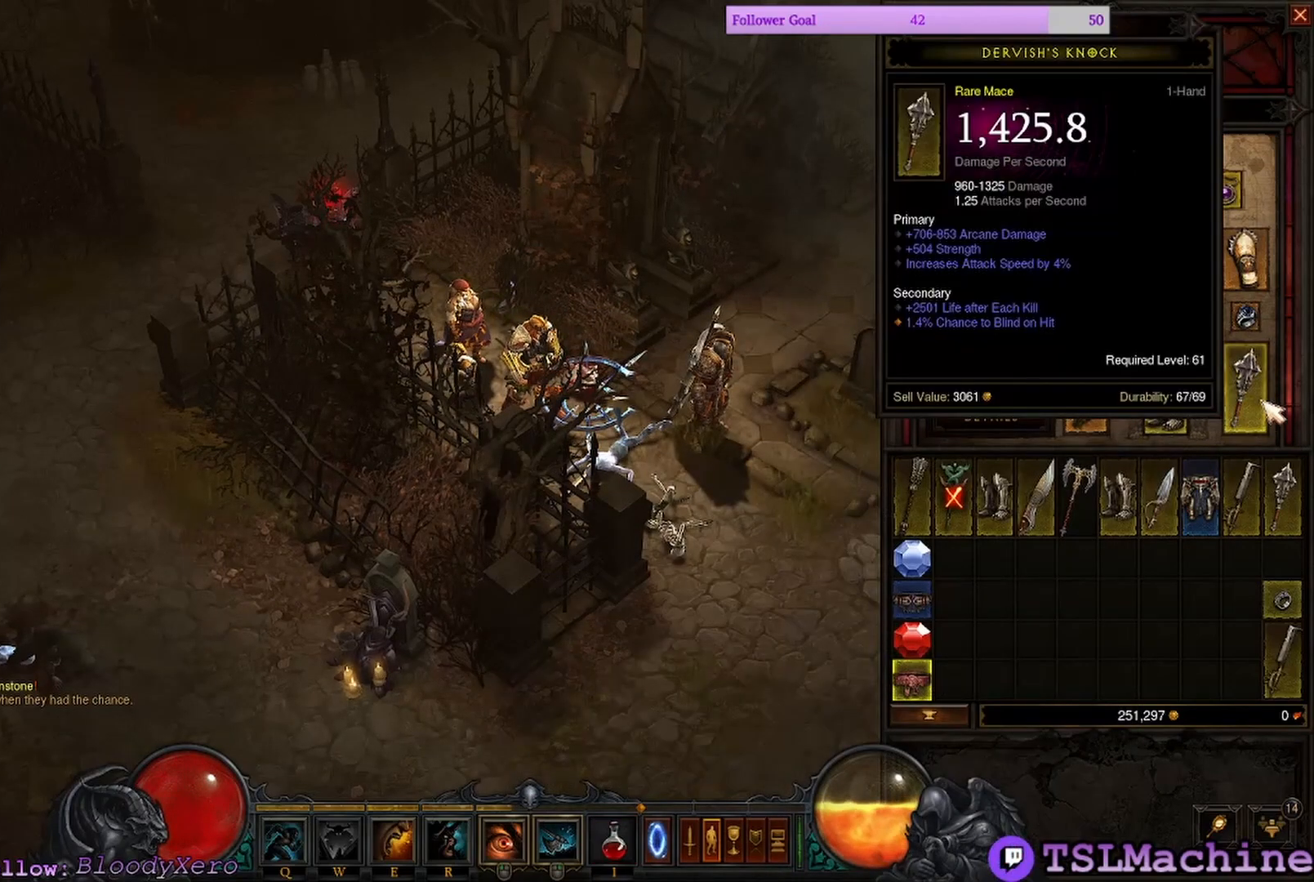
{"keys": [], "mouse": [], "events": []}
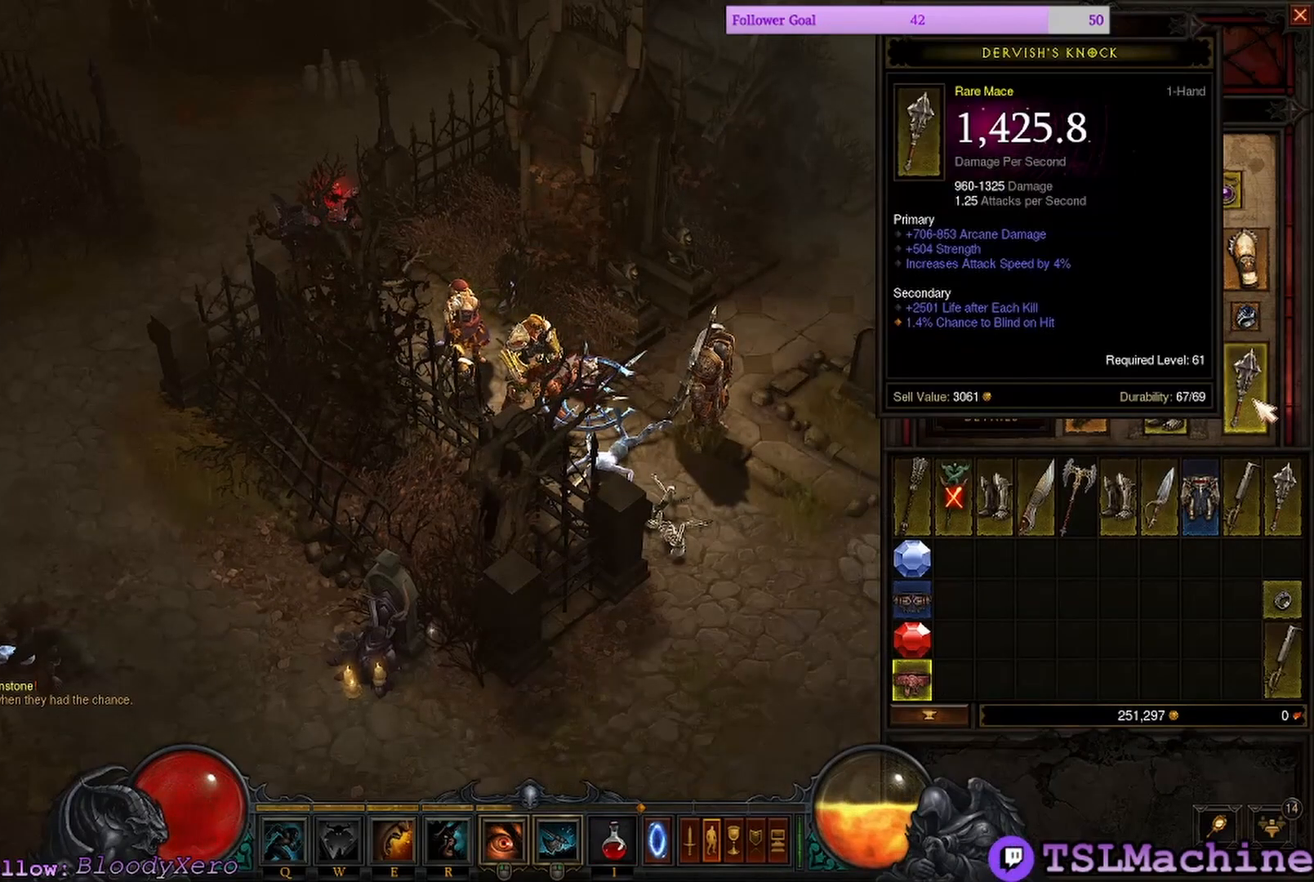
{"keys": ["c"], "mouse": [], "events": [[333, "c", "down"]]}
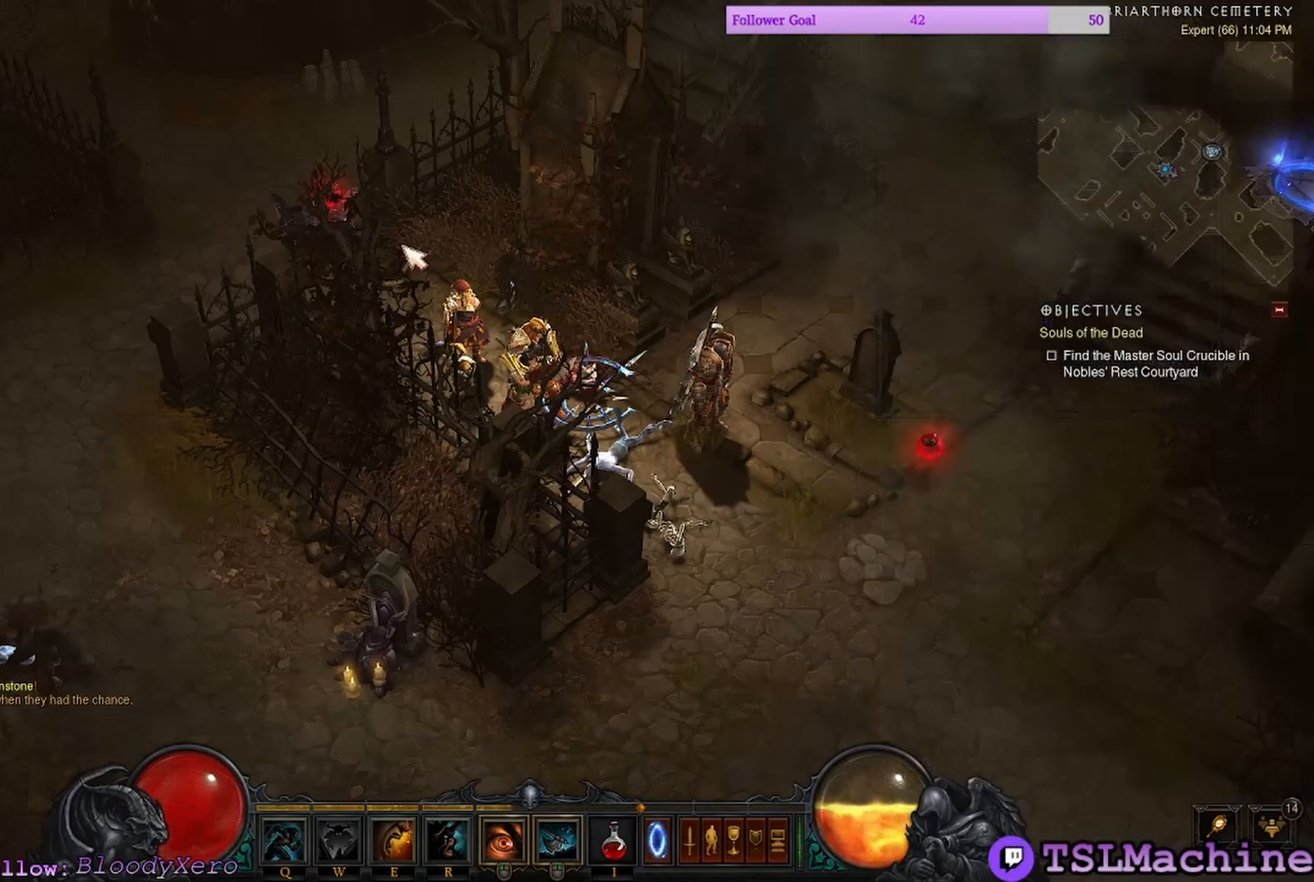
{"keys": [], "mouse": ["left"], "events": [[67, "mouse_left", "down"], [283, "c", "up"]]}
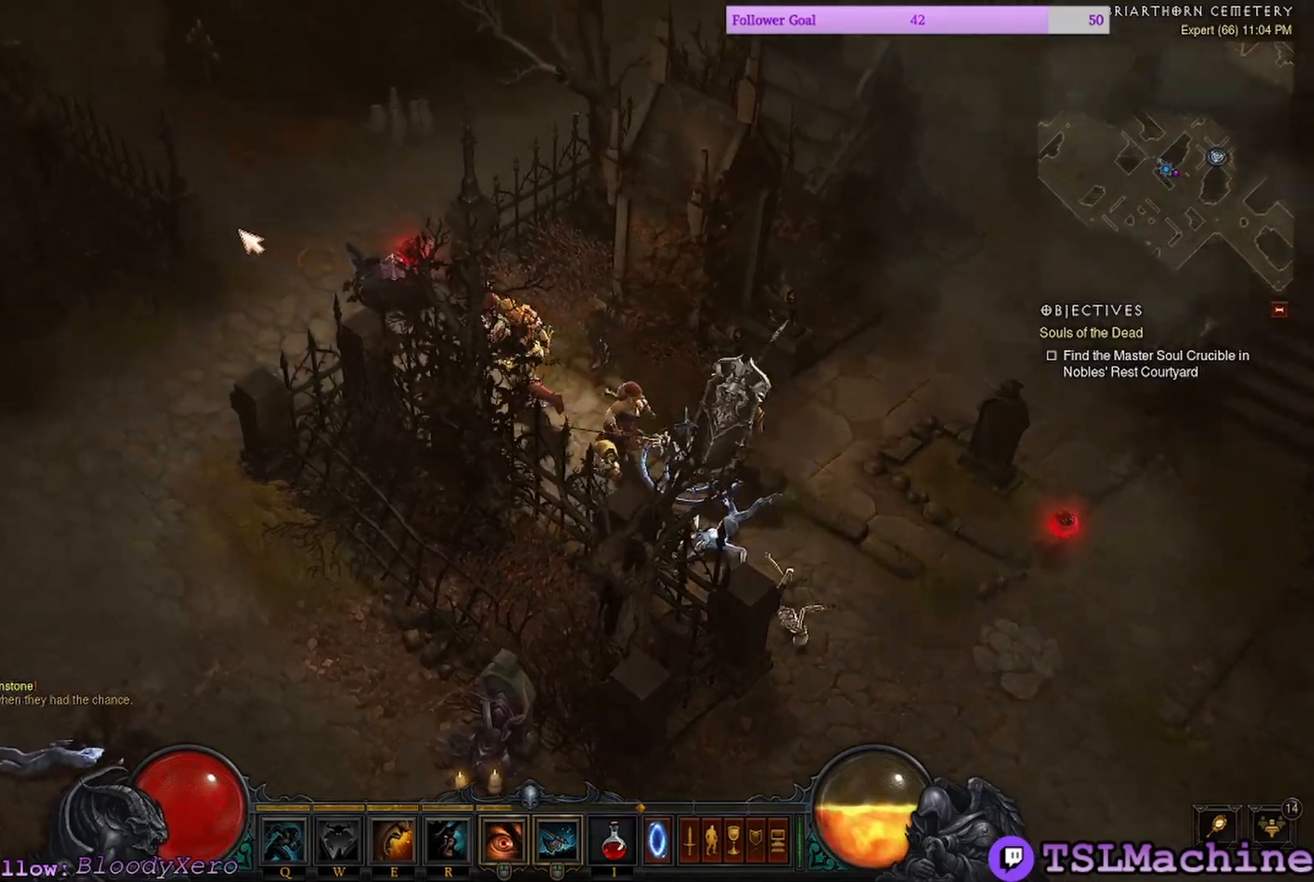
{"keys": [], "mouse": ["left"], "events": []}
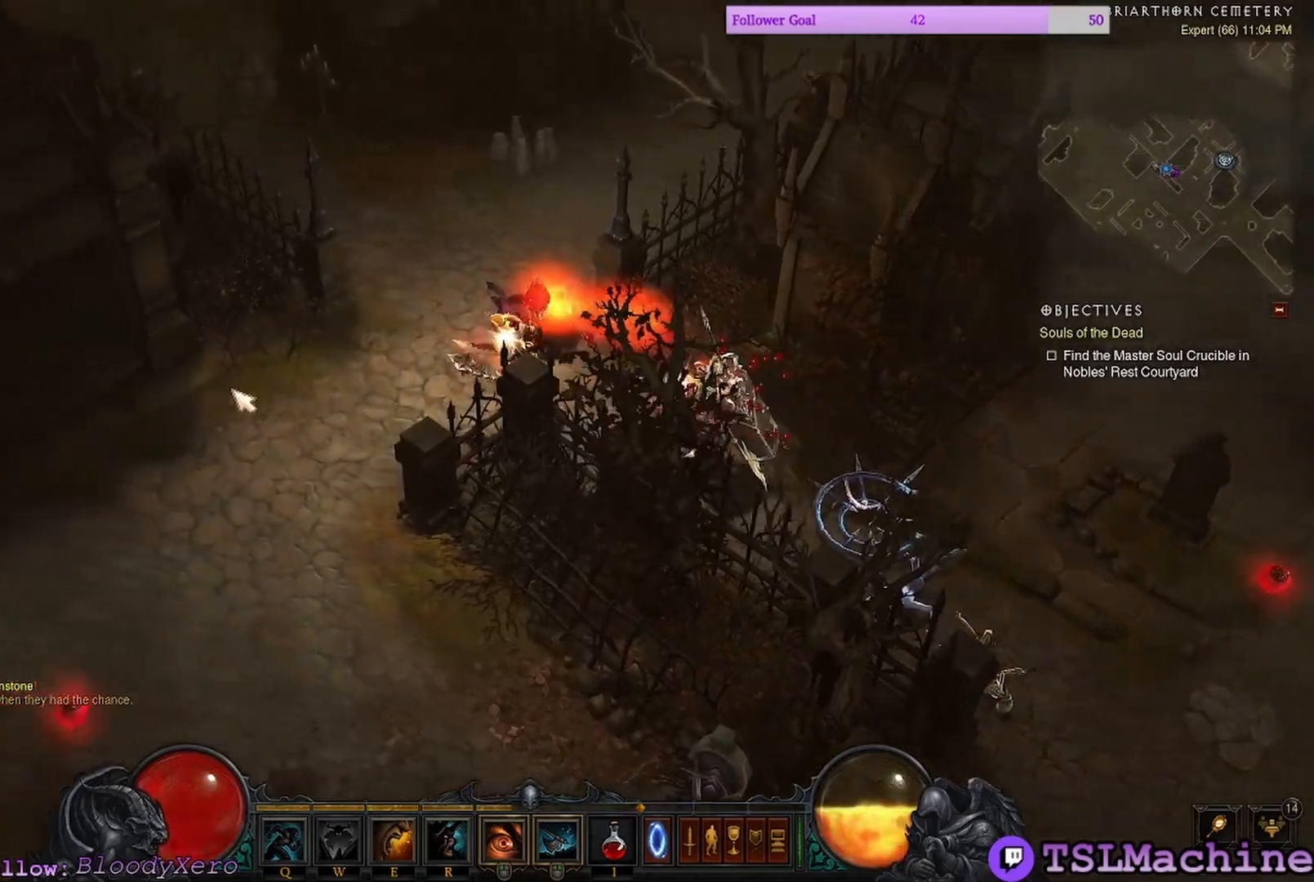
{"keys": [], "mouse": ["left"], "events": []}
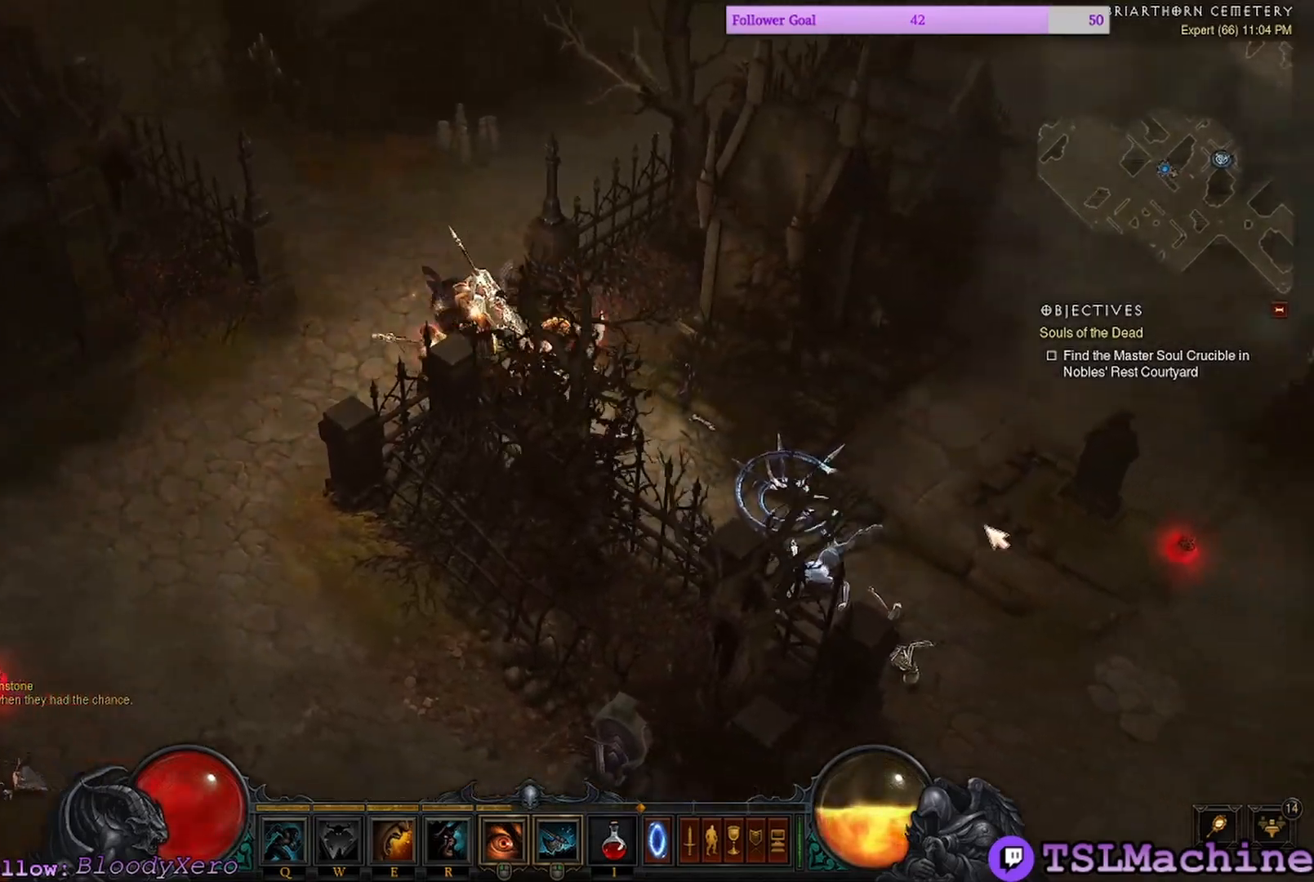
{"keys": ["q"], "mouse": ["left"], "events": [[267, "q", "down"]]}
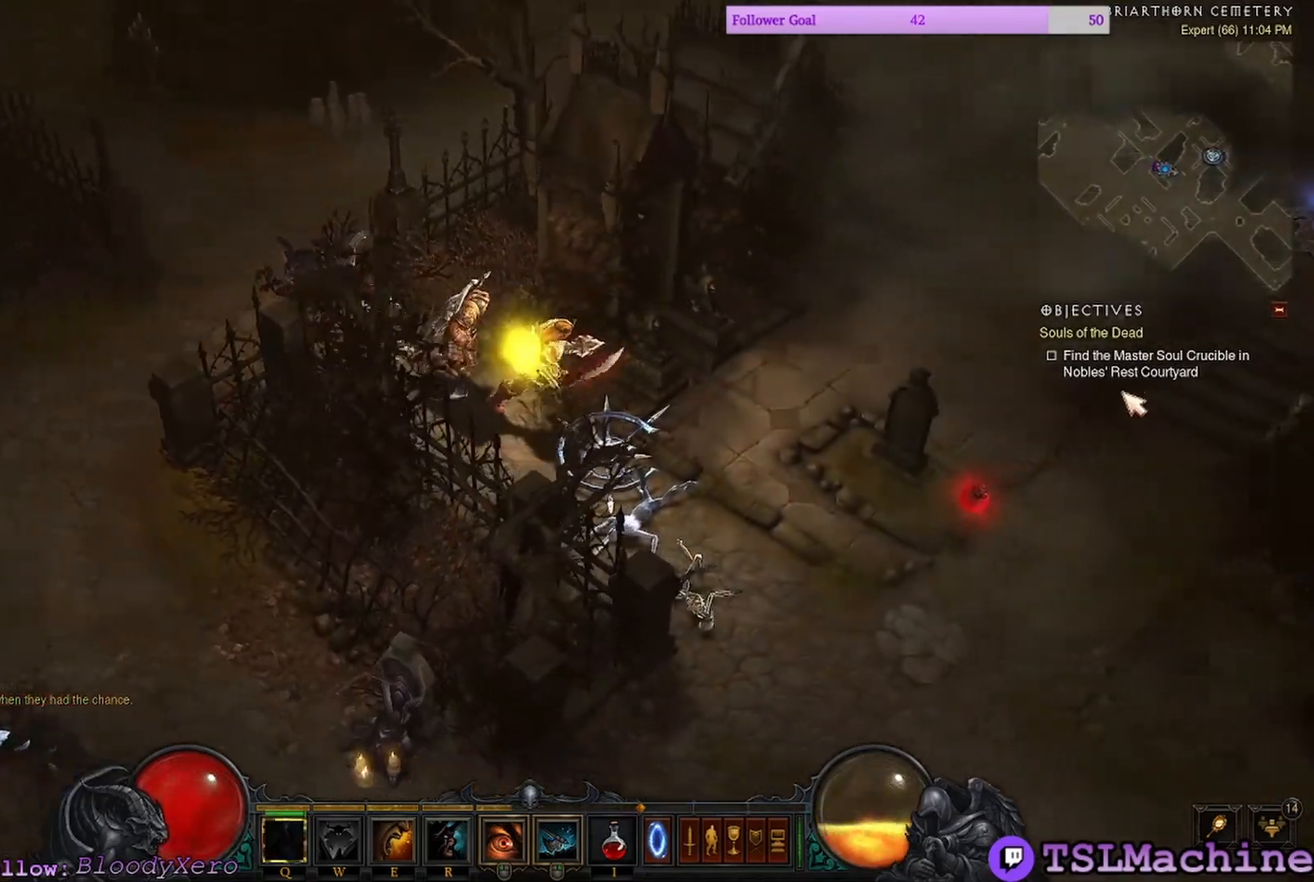
{"keys": [], "mouse": ["left"], "events": [[200, "q", "up"]]}
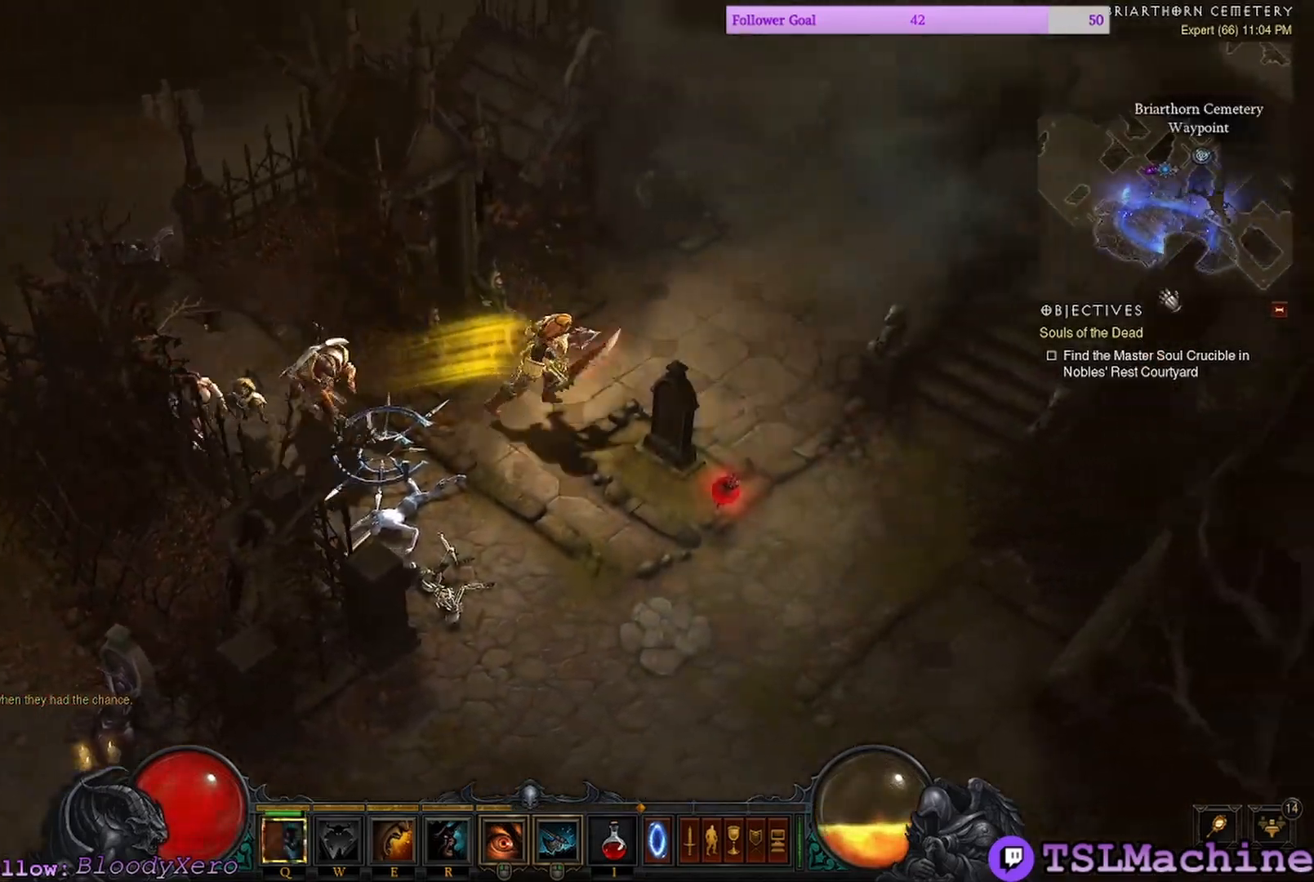
{"keys": [], "mouse": ["left"], "events": []}
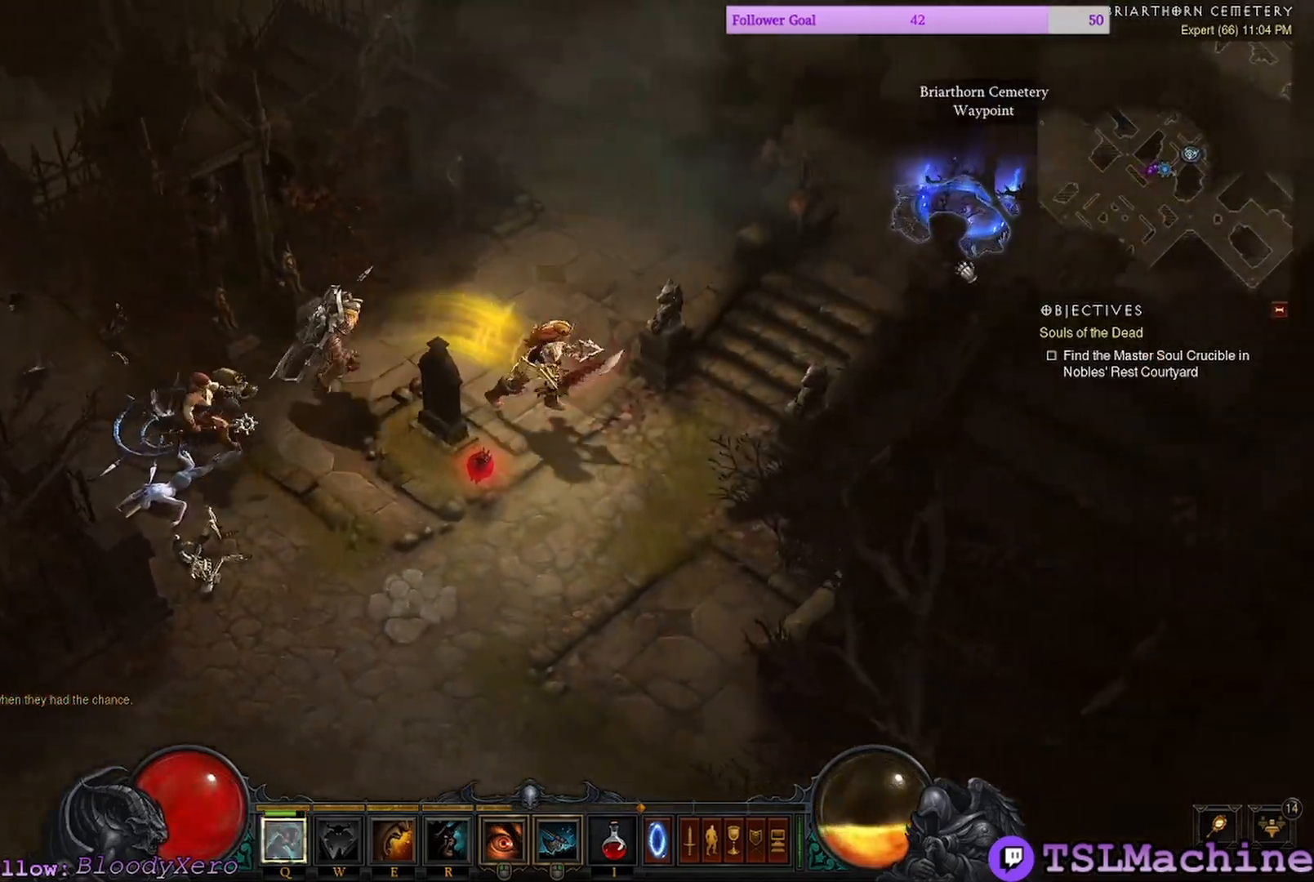
{"keys": [], "mouse": [], "events": [[117, "mouse_left", "up"]]}
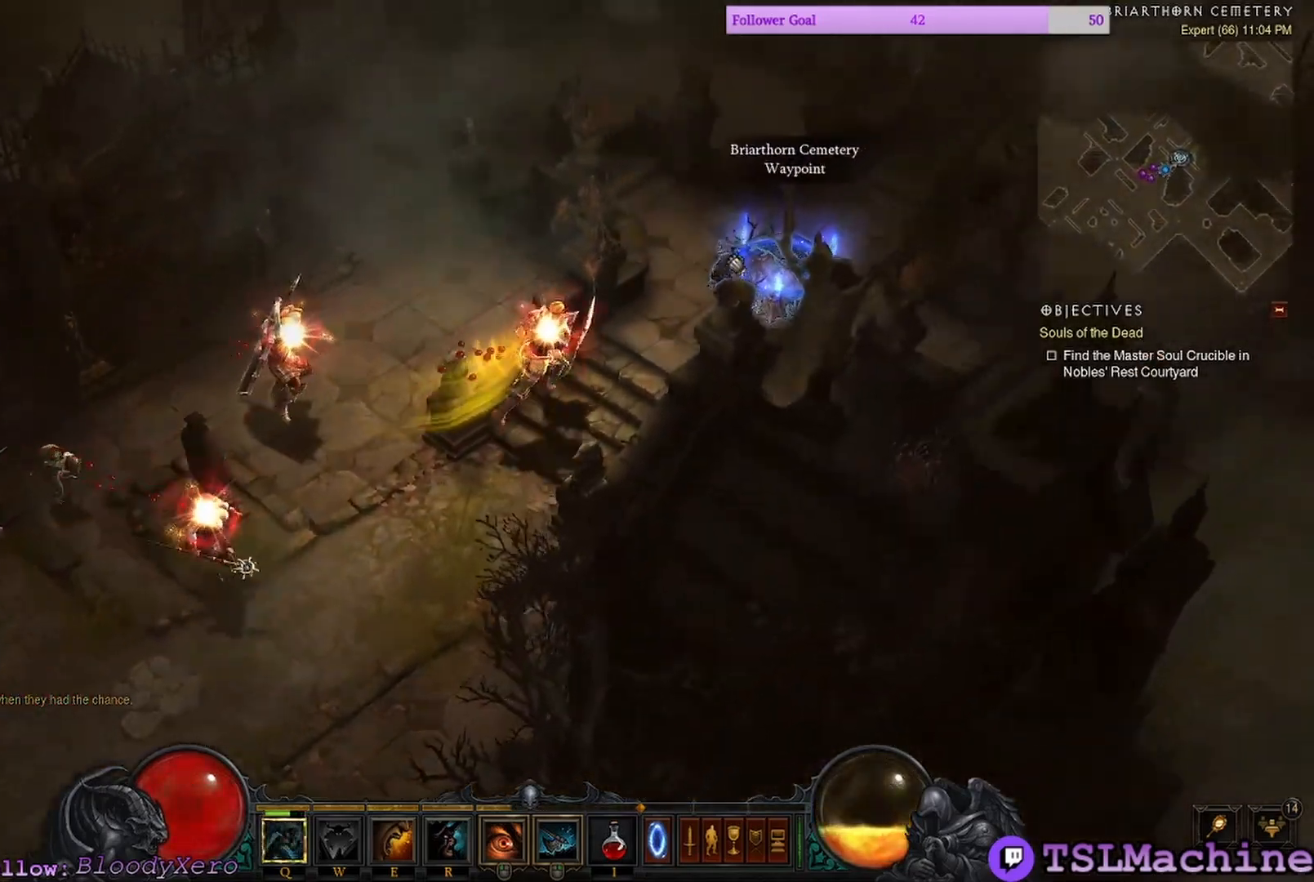
{"keys": [], "mouse": [], "events": []}
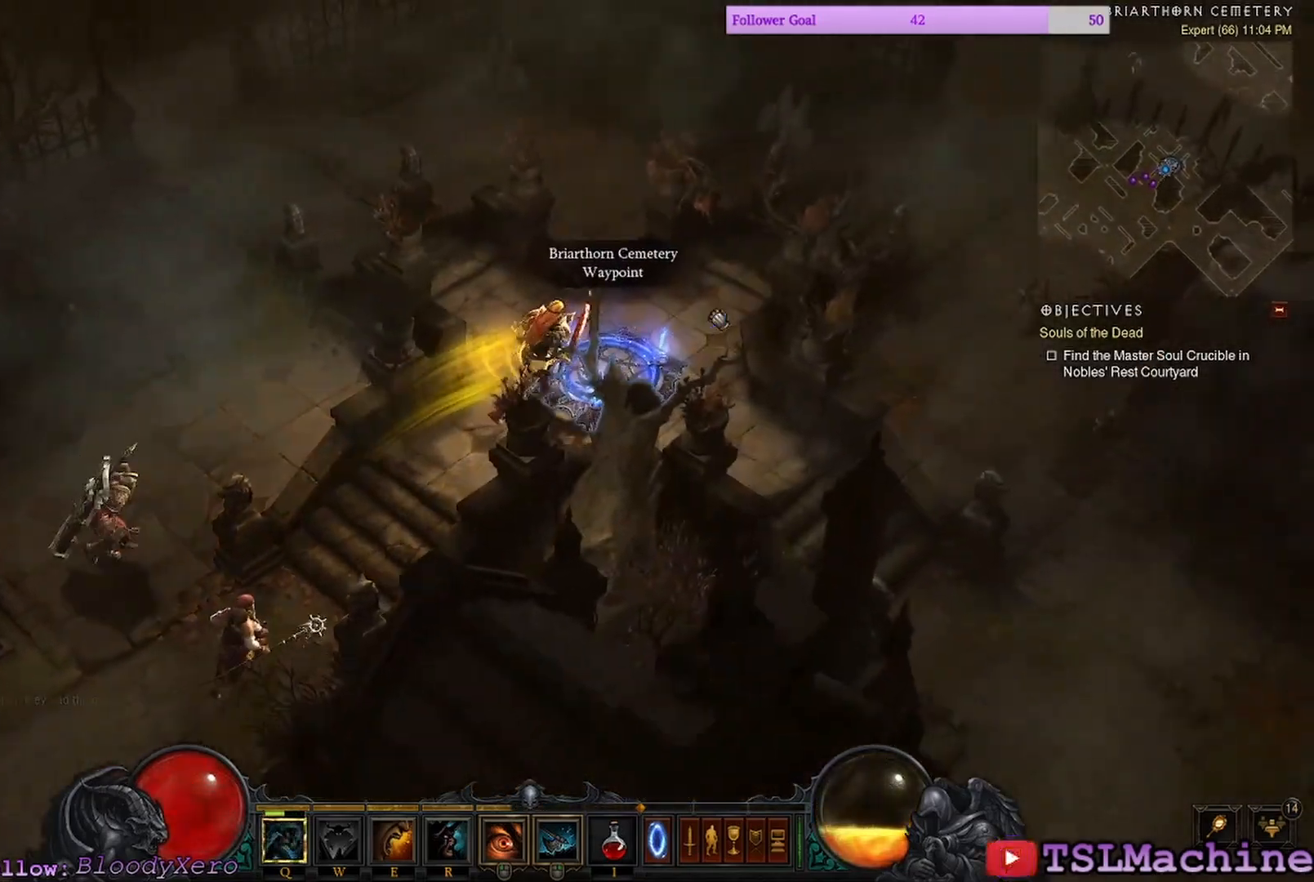
{"keys": [], "mouse": [], "events": []}
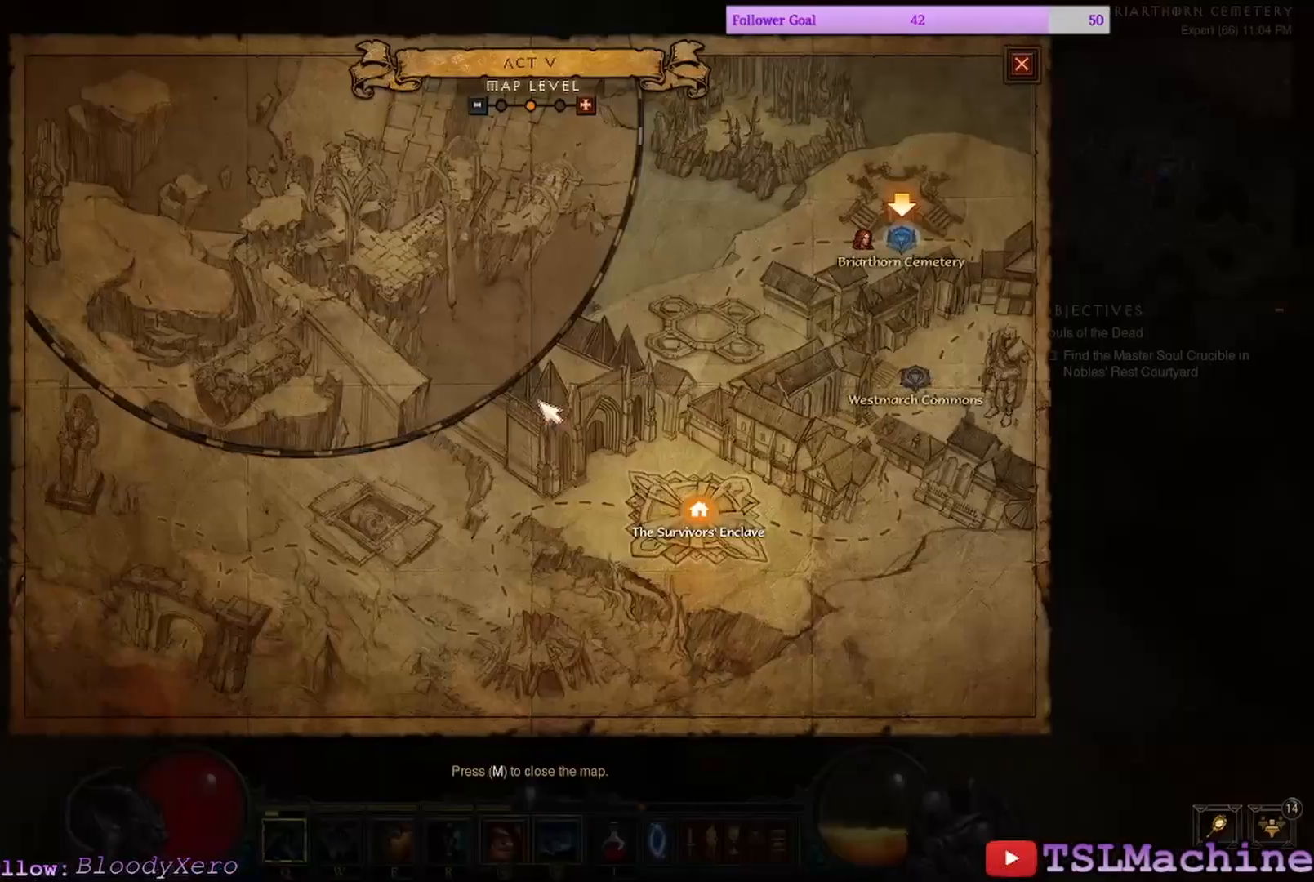
{"keys": [], "mouse": [], "events": []}
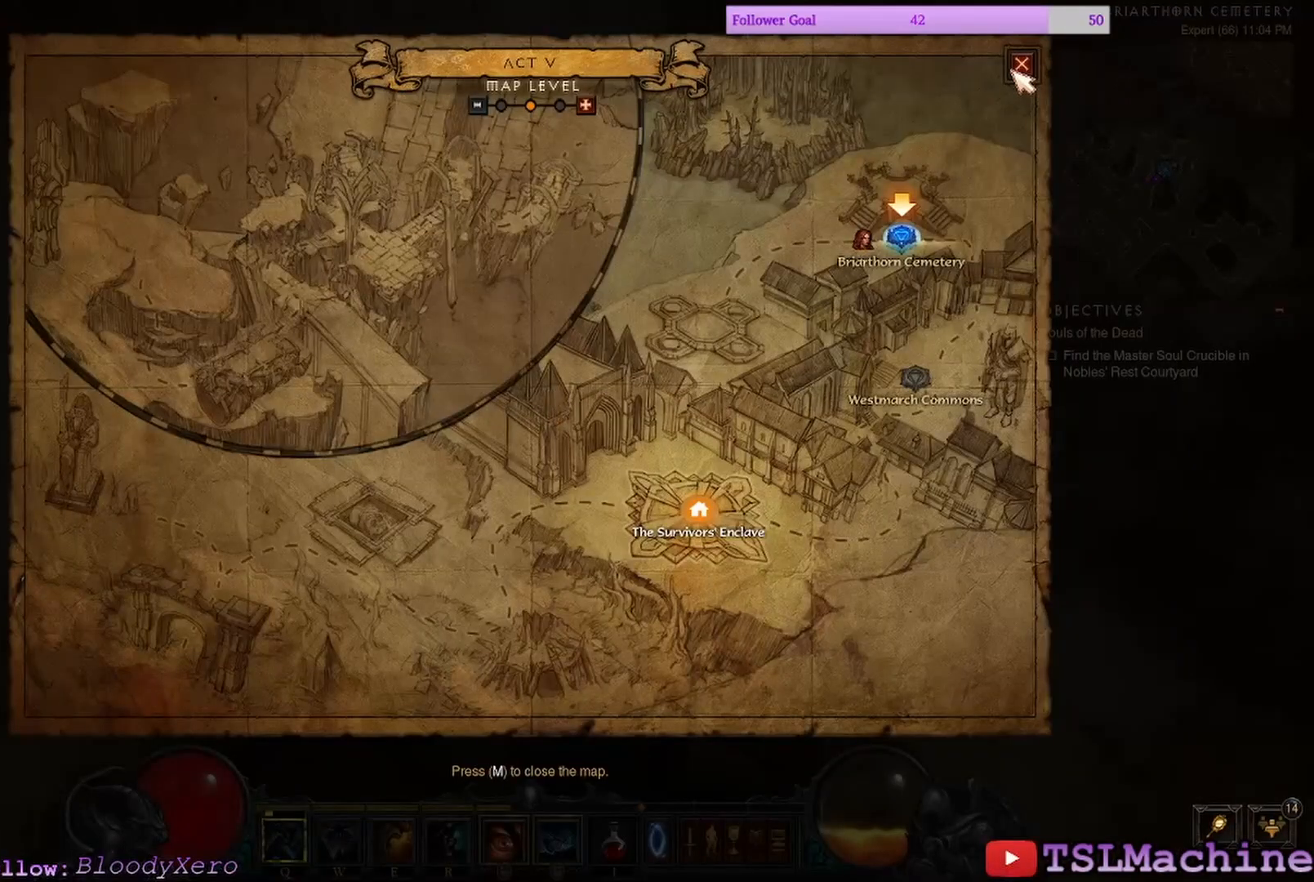
{"keys": [], "mouse": ["left"], "events": [[283, "mouse_left", "down"]]}
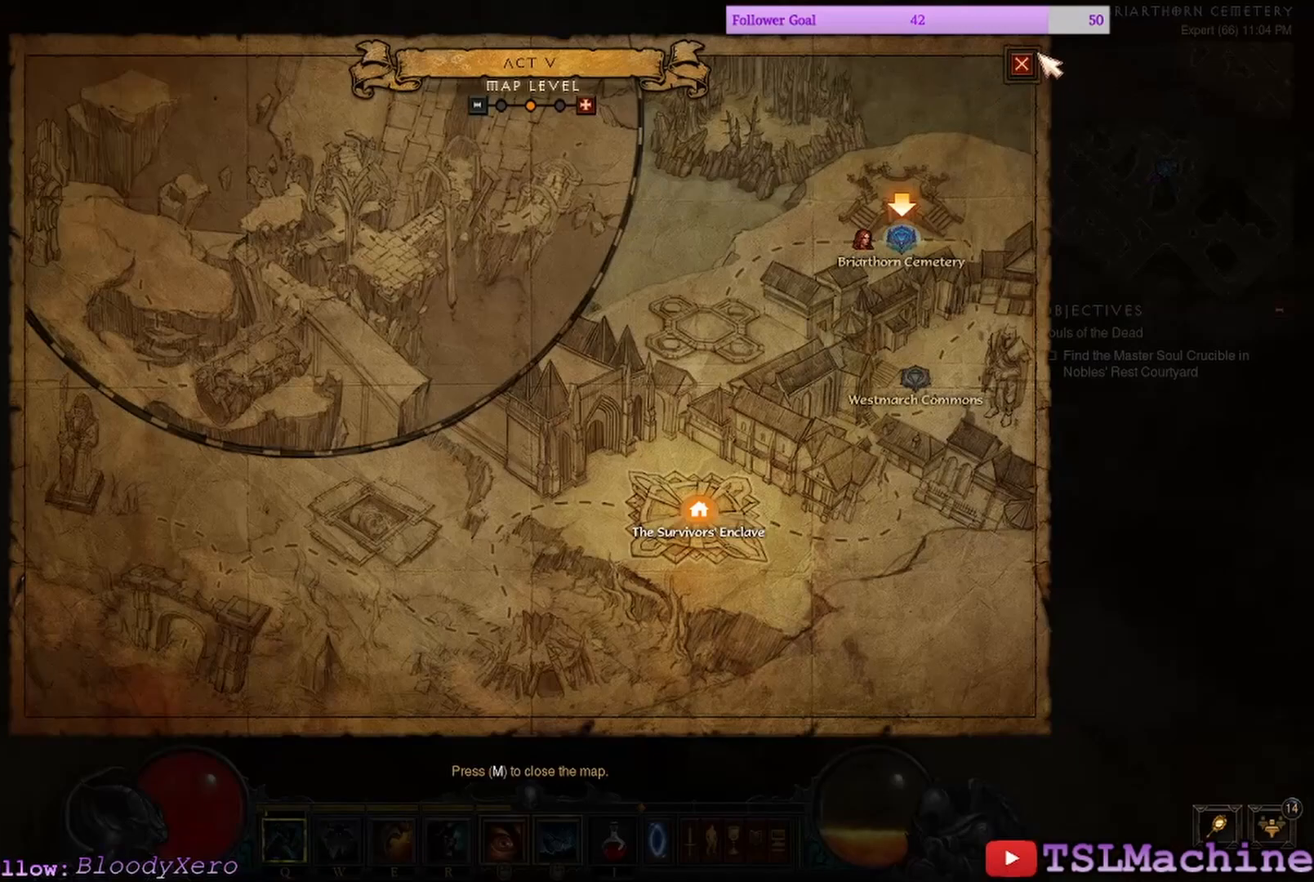
{"keys": [], "mouse": ["left"], "events": [[33, "mouse_left", "up"], [267, "mouse_left", "down"]]}
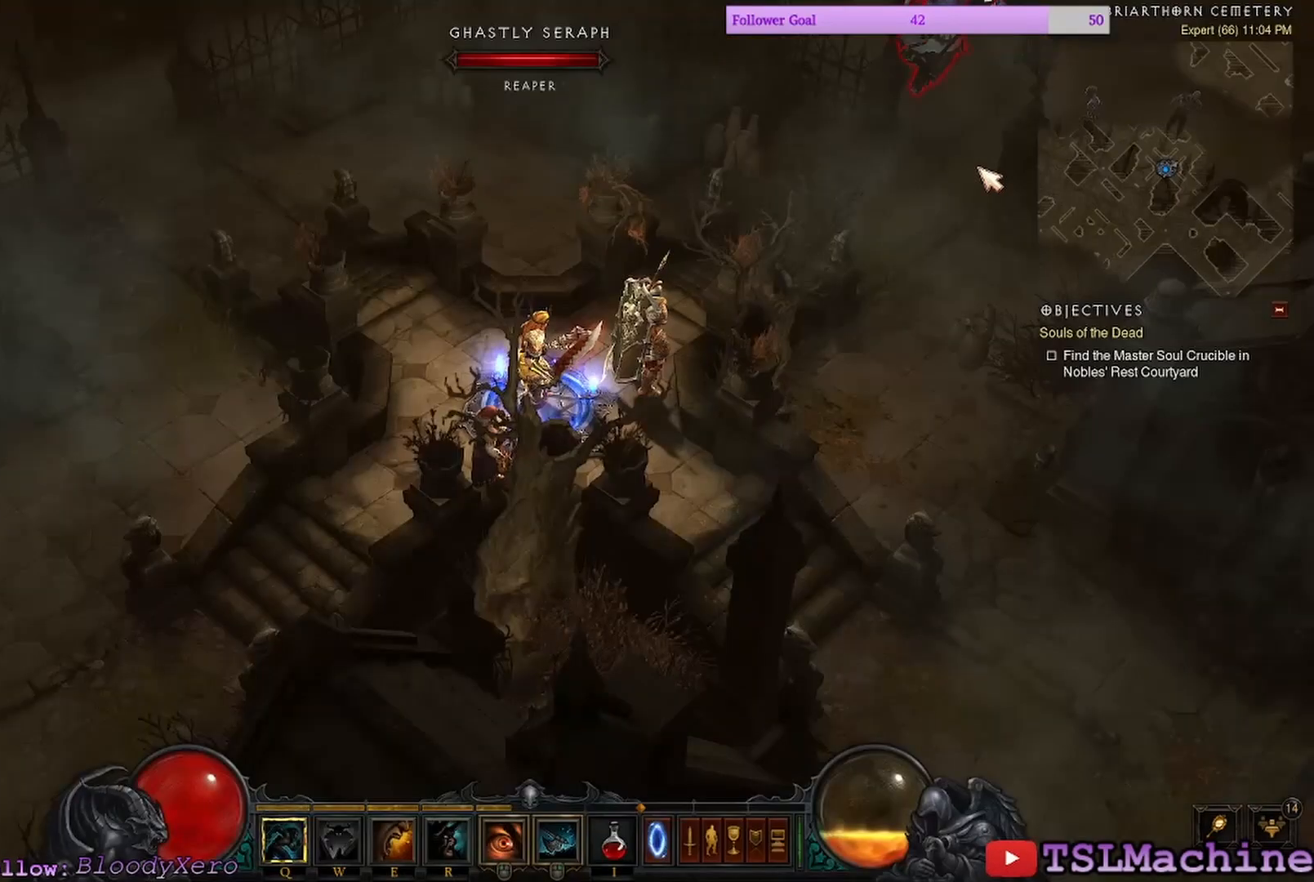
{"keys": [], "mouse": ["left"], "events": [[50, "mouse_left", "up"], [250, "mouse_left", "down"]]}
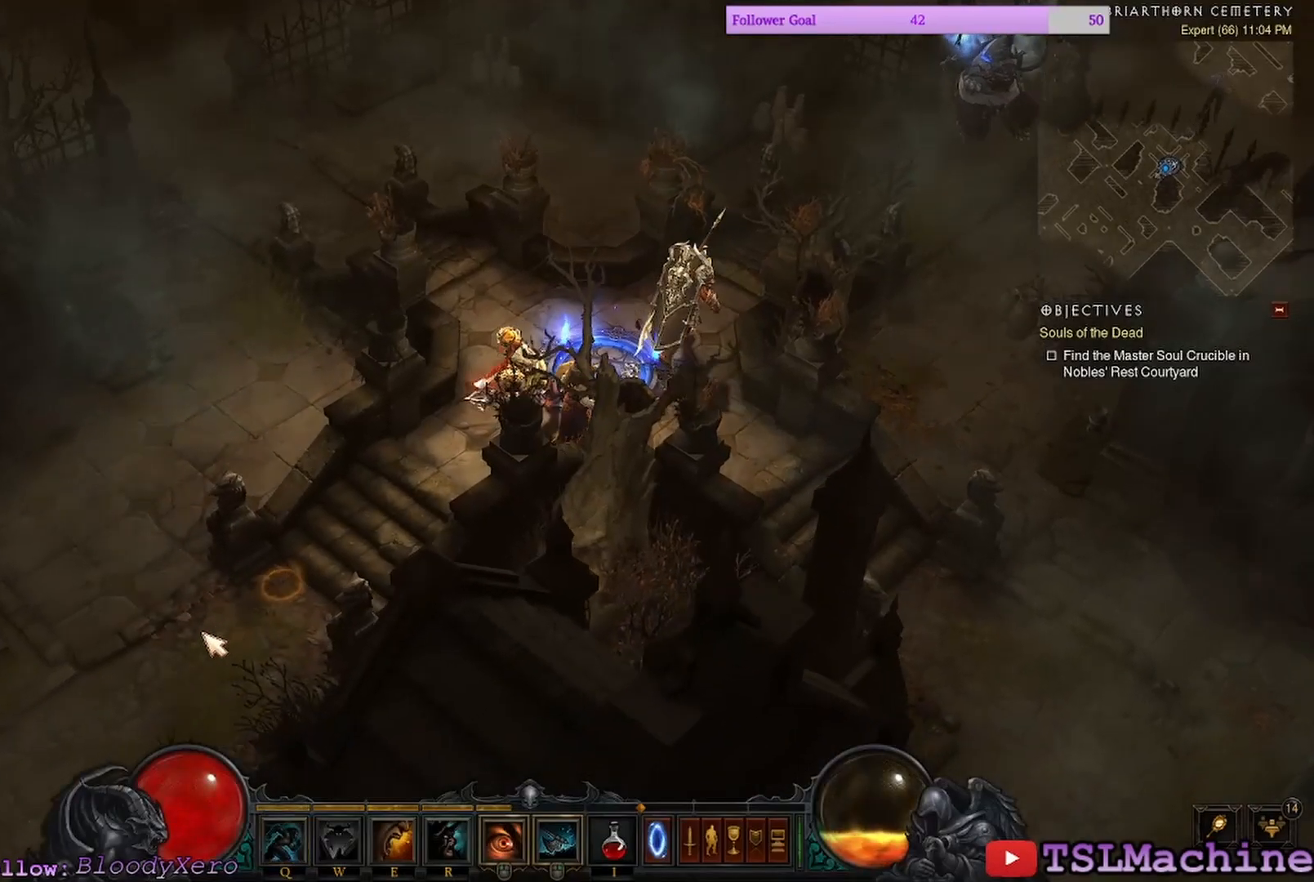
{"keys": [], "mouse": ["left"], "events": []}
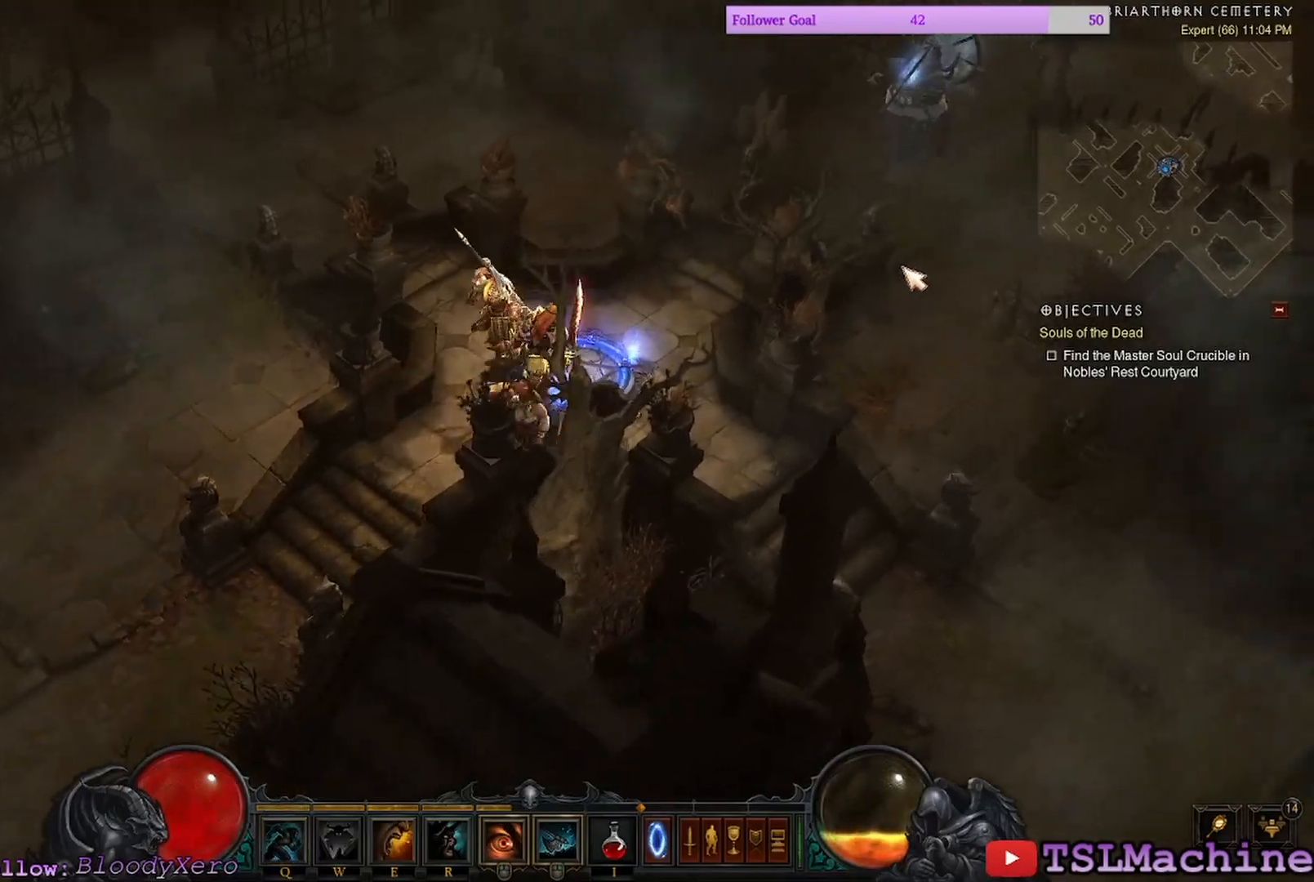
{"keys": ["e"], "mouse": ["left"], "events": [[267, "e", "down"]]}
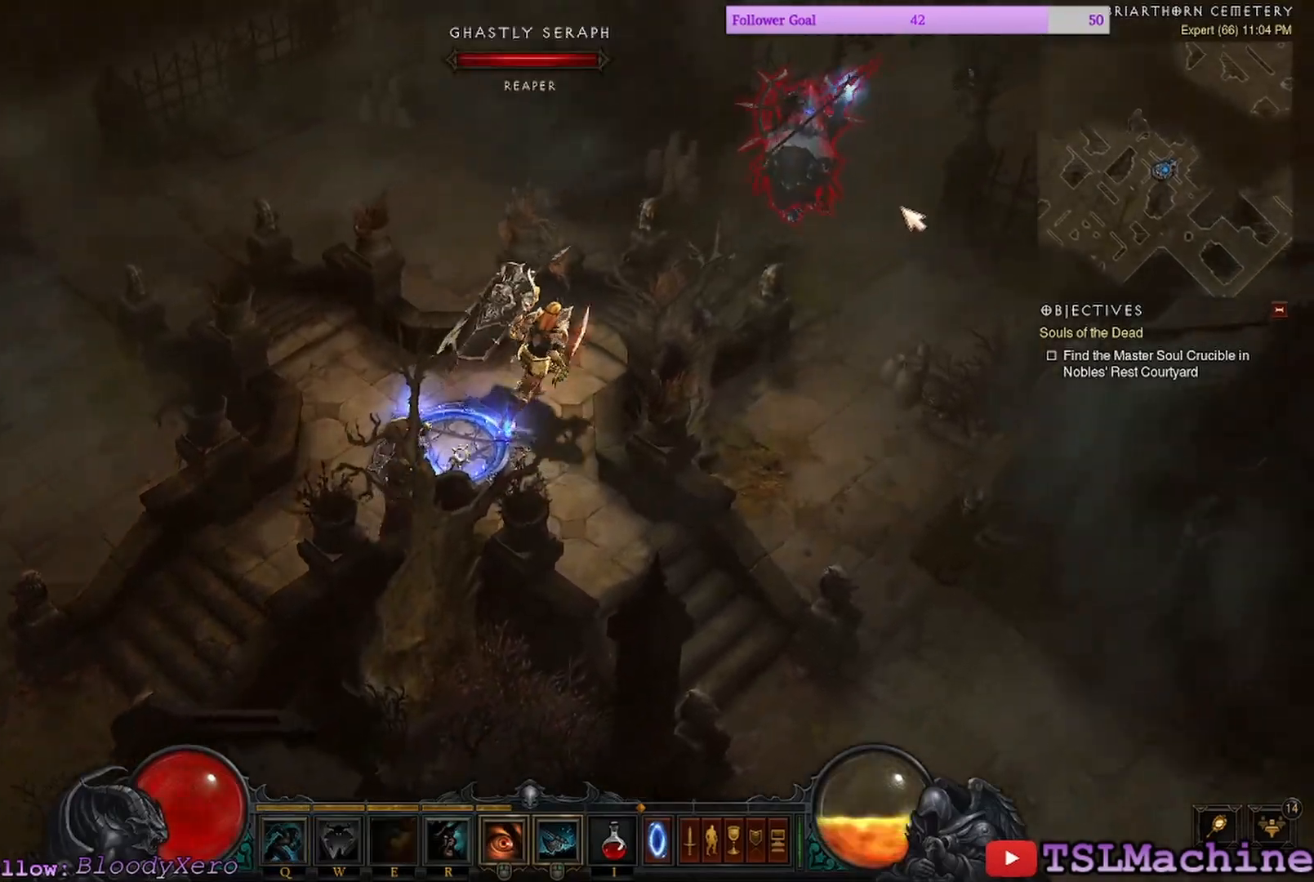
{"keys": ["r"], "mouse": ["left"], "events": [[233, "e", "up"], [283, "r", "down"]]}
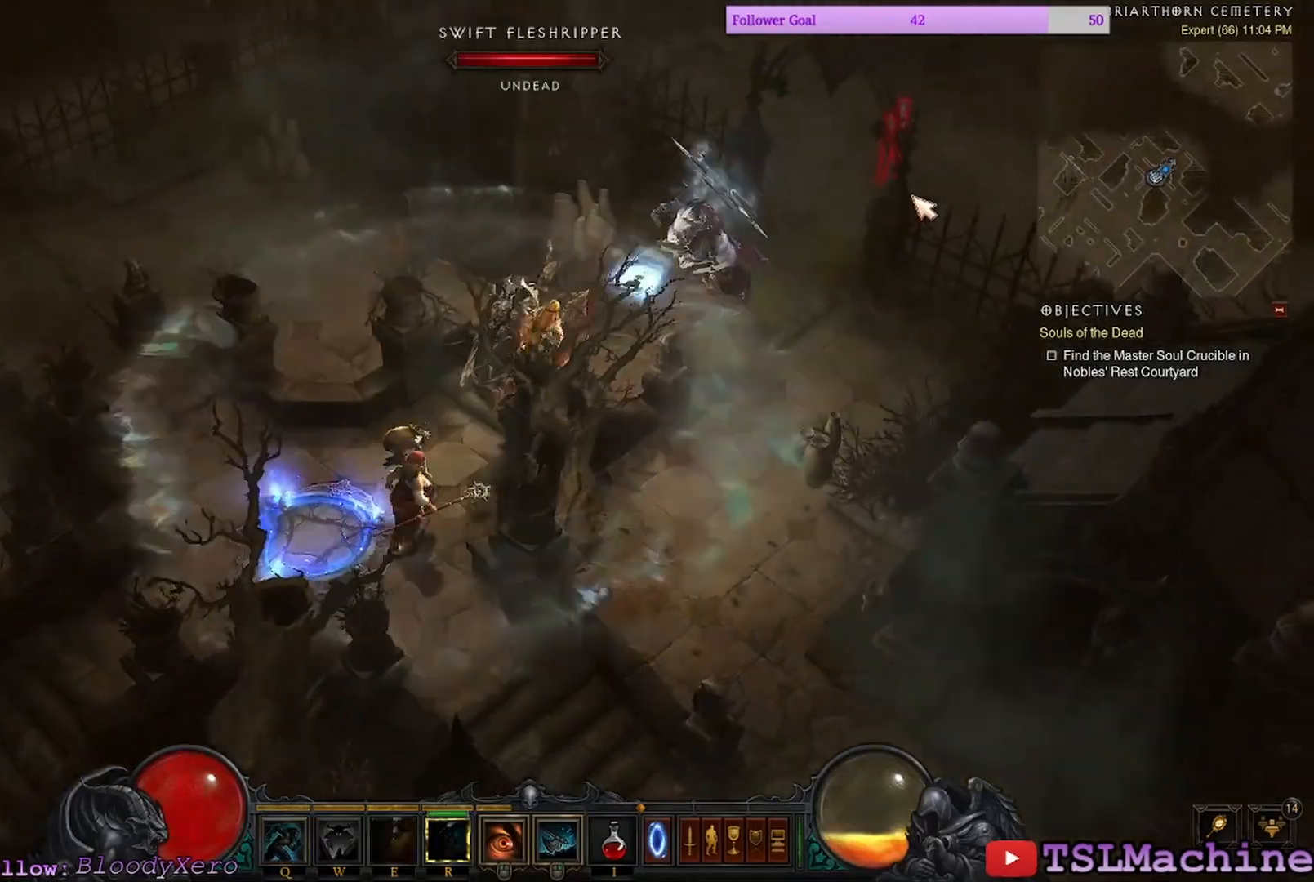
{"keys": [], "mouse": ["left"], "events": [[200, "r", "up"]]}
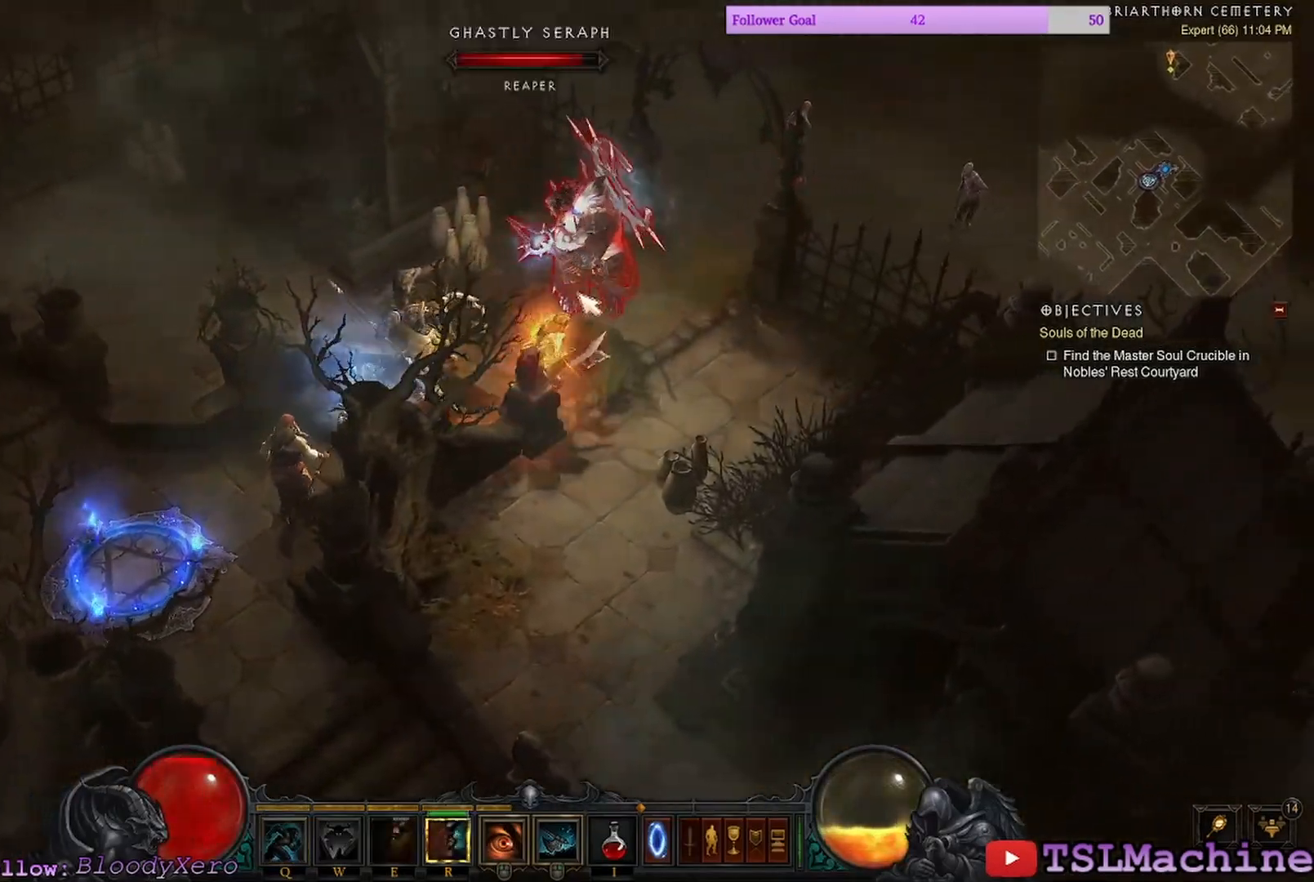
{"keys": [], "mouse": ["left"], "events": []}
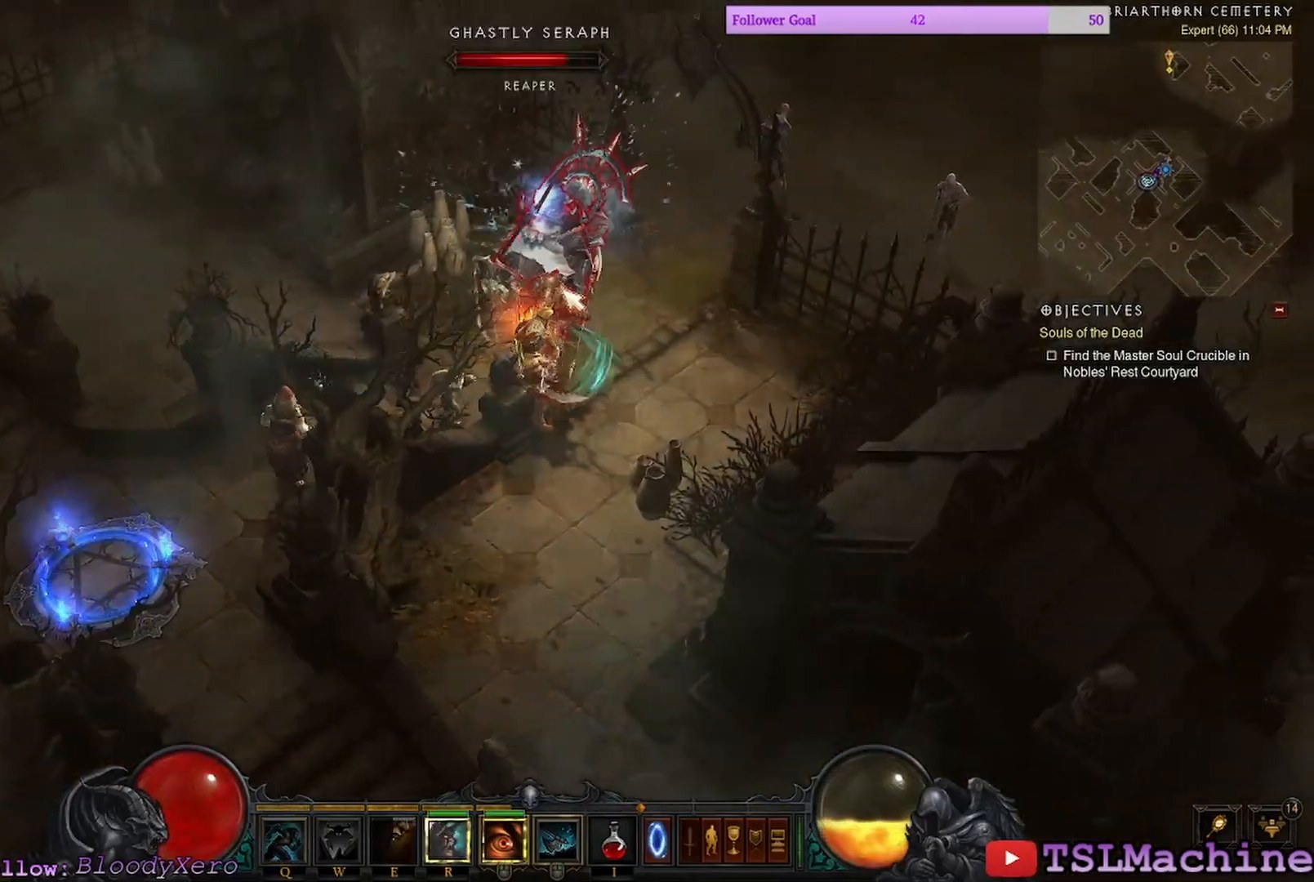
{"keys": [], "mouse": ["left"], "events": []}
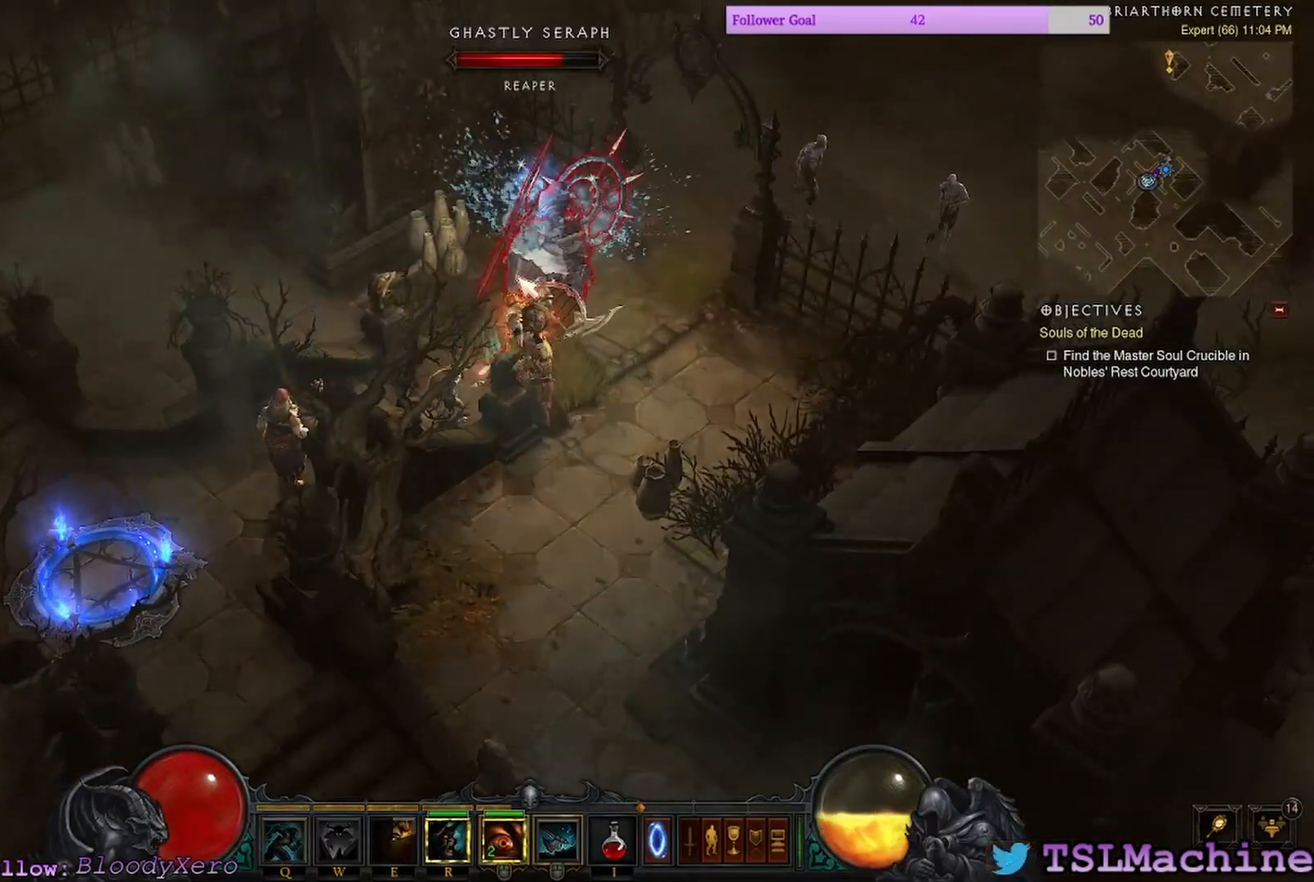
{"keys": [], "mouse": ["left"], "events": []}
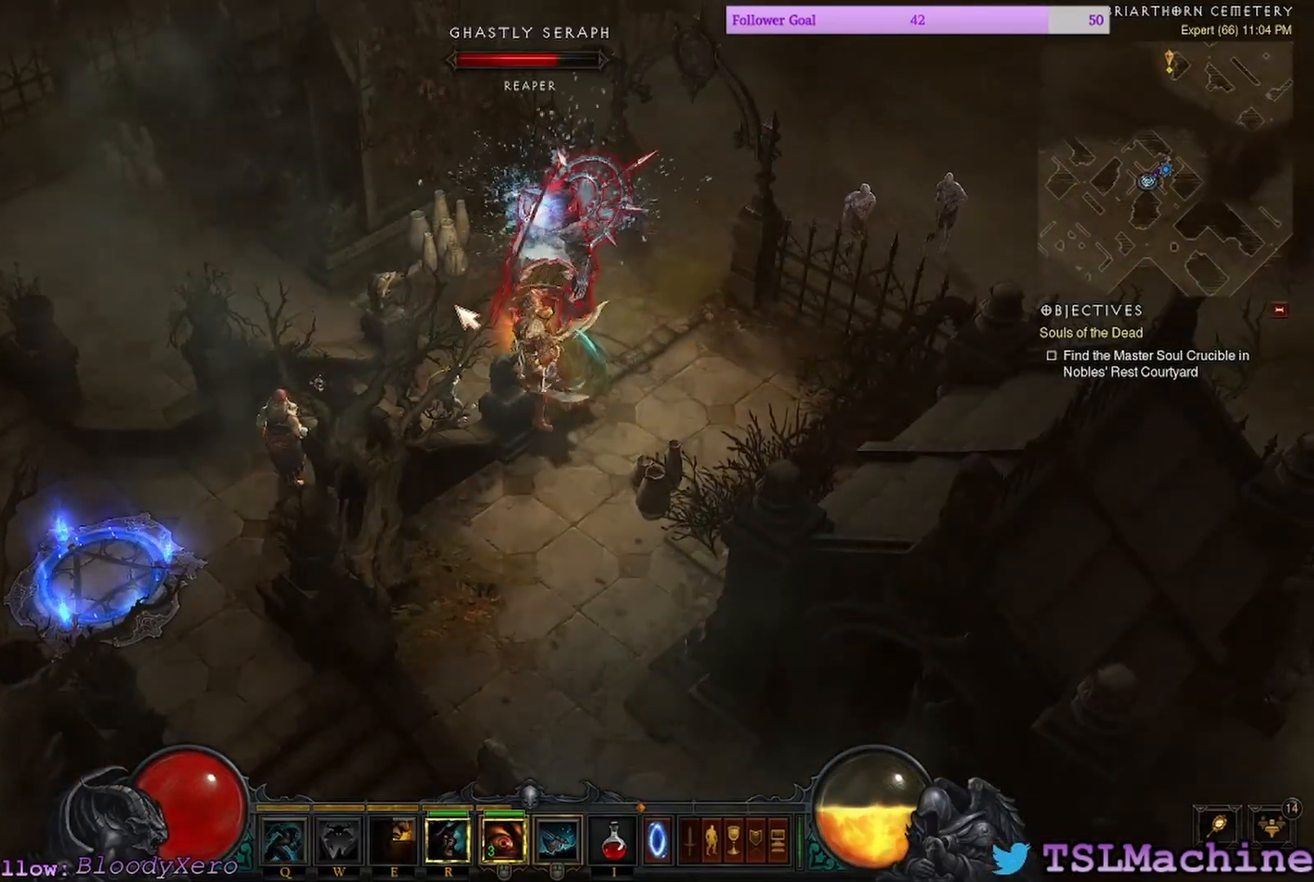
{"keys": [], "mouse": ["left"], "events": []}
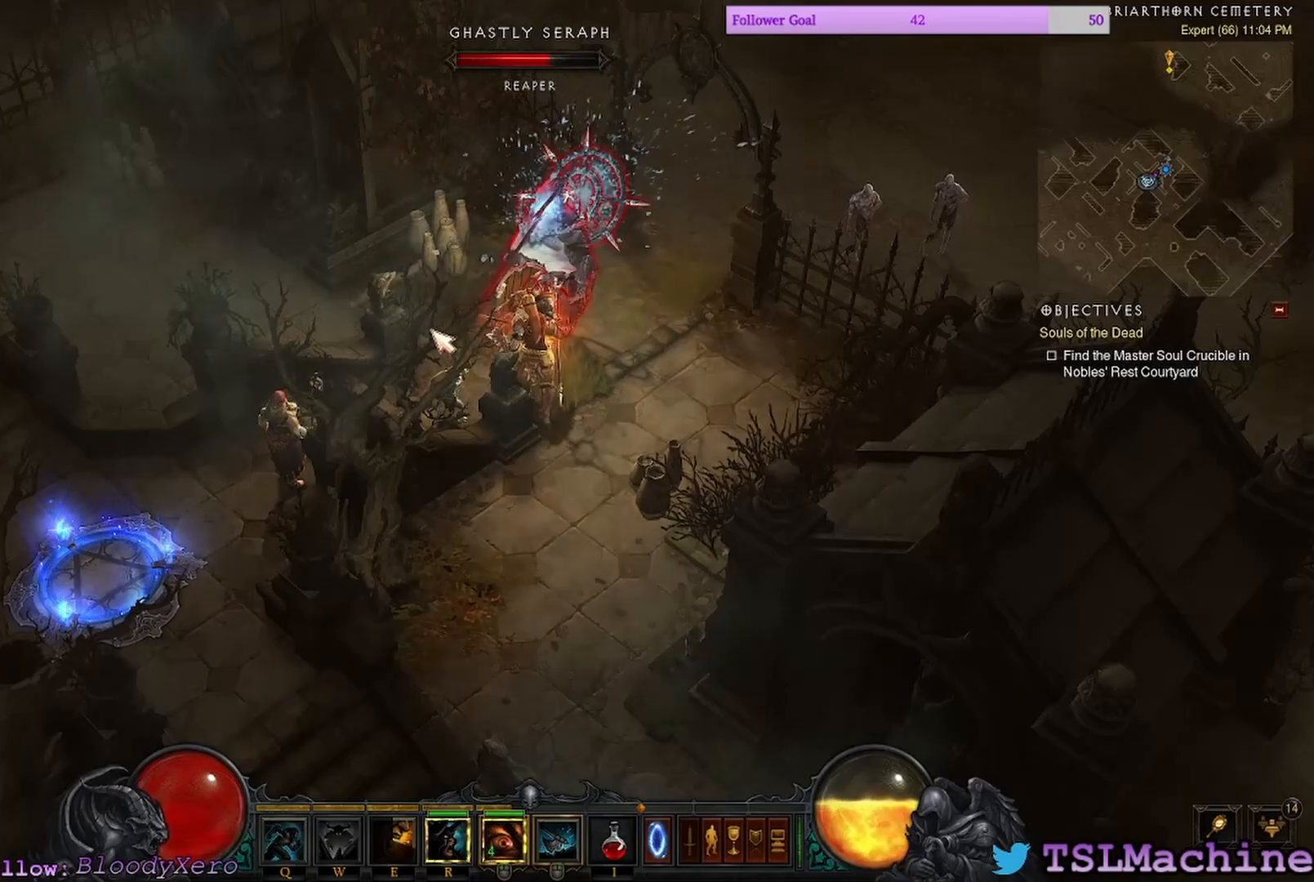
{"keys": [], "mouse": ["left"], "events": []}
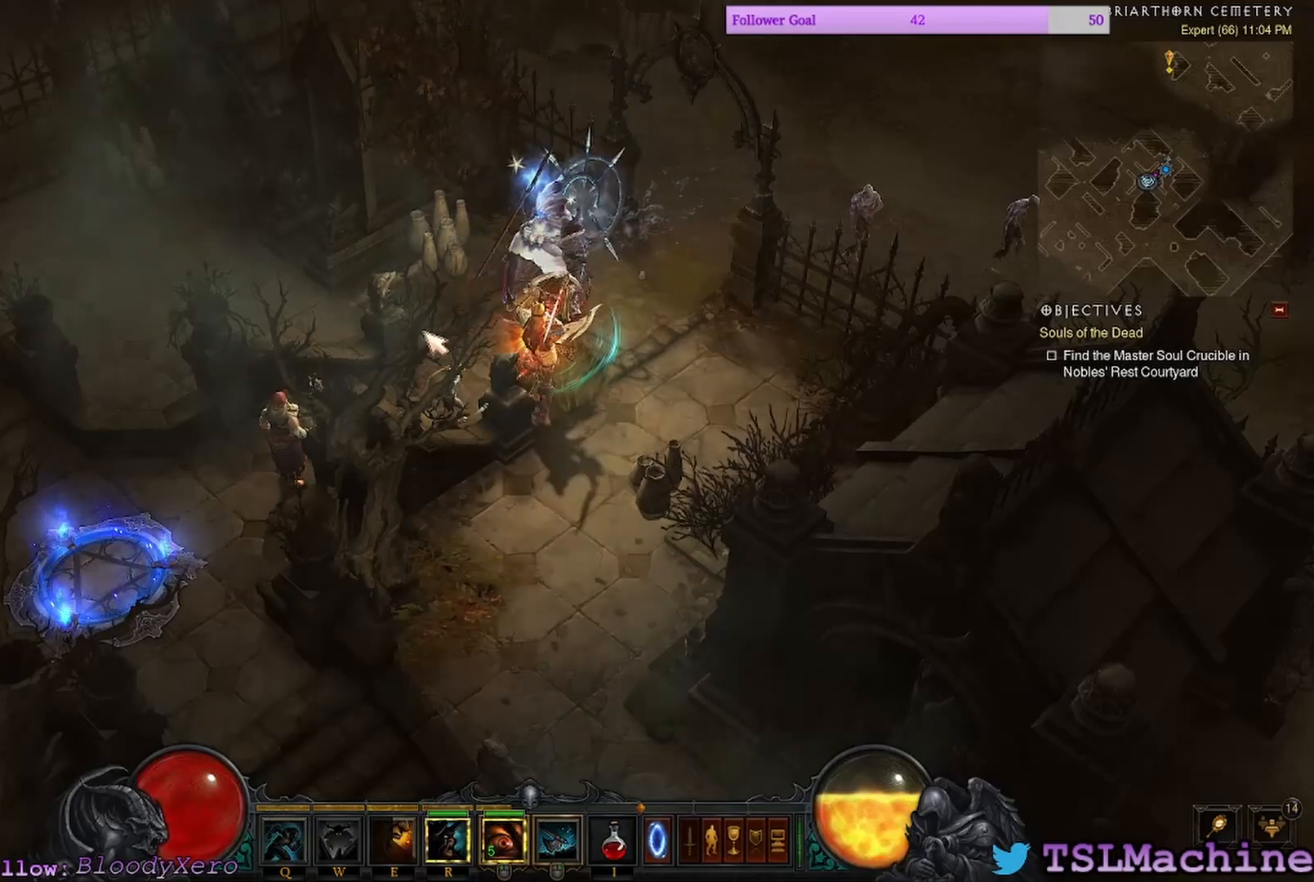
{"keys": [], "mouse": ["left"], "events": []}
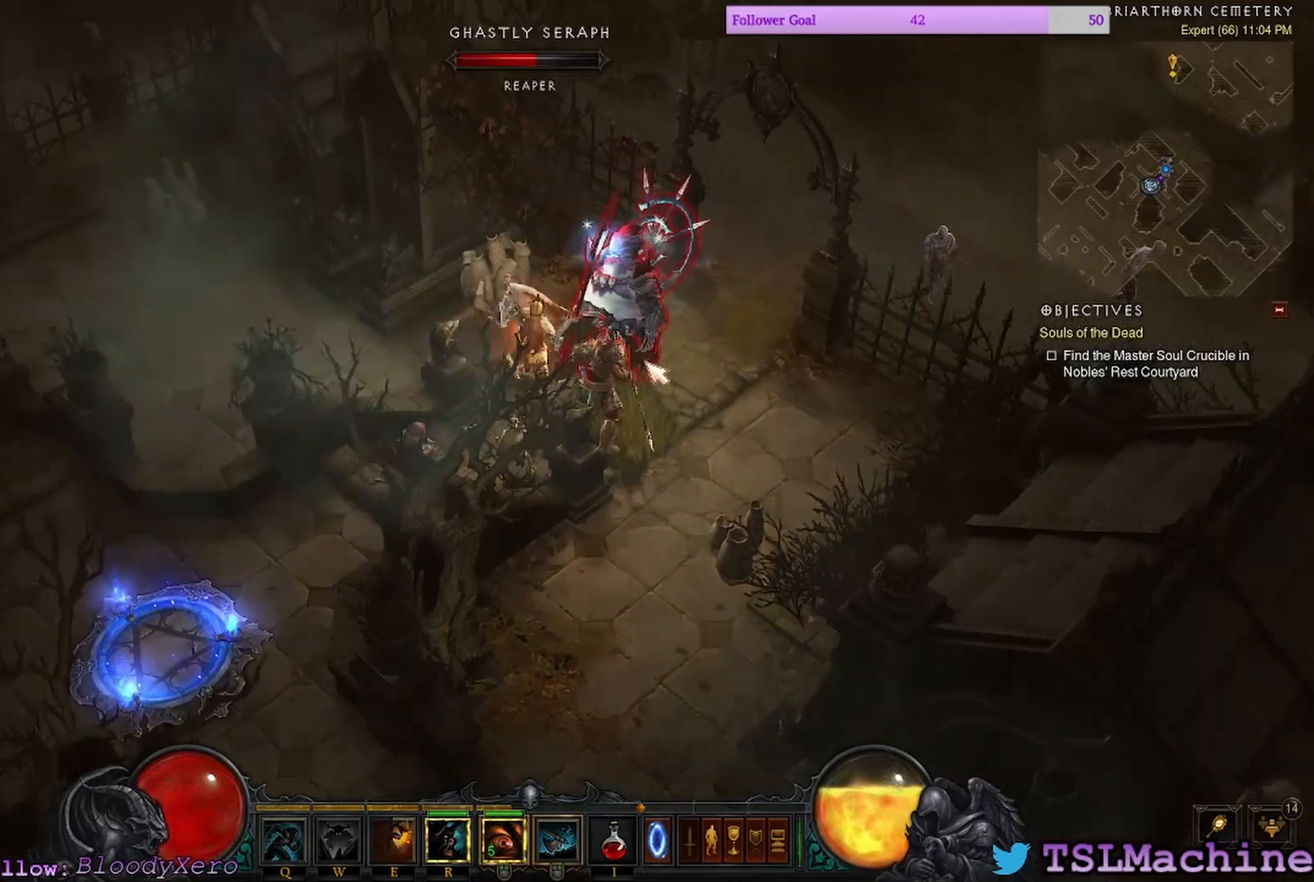
{"keys": ["shift"], "mouse": ["left"], "events": [[133, "shift", "down"]]}
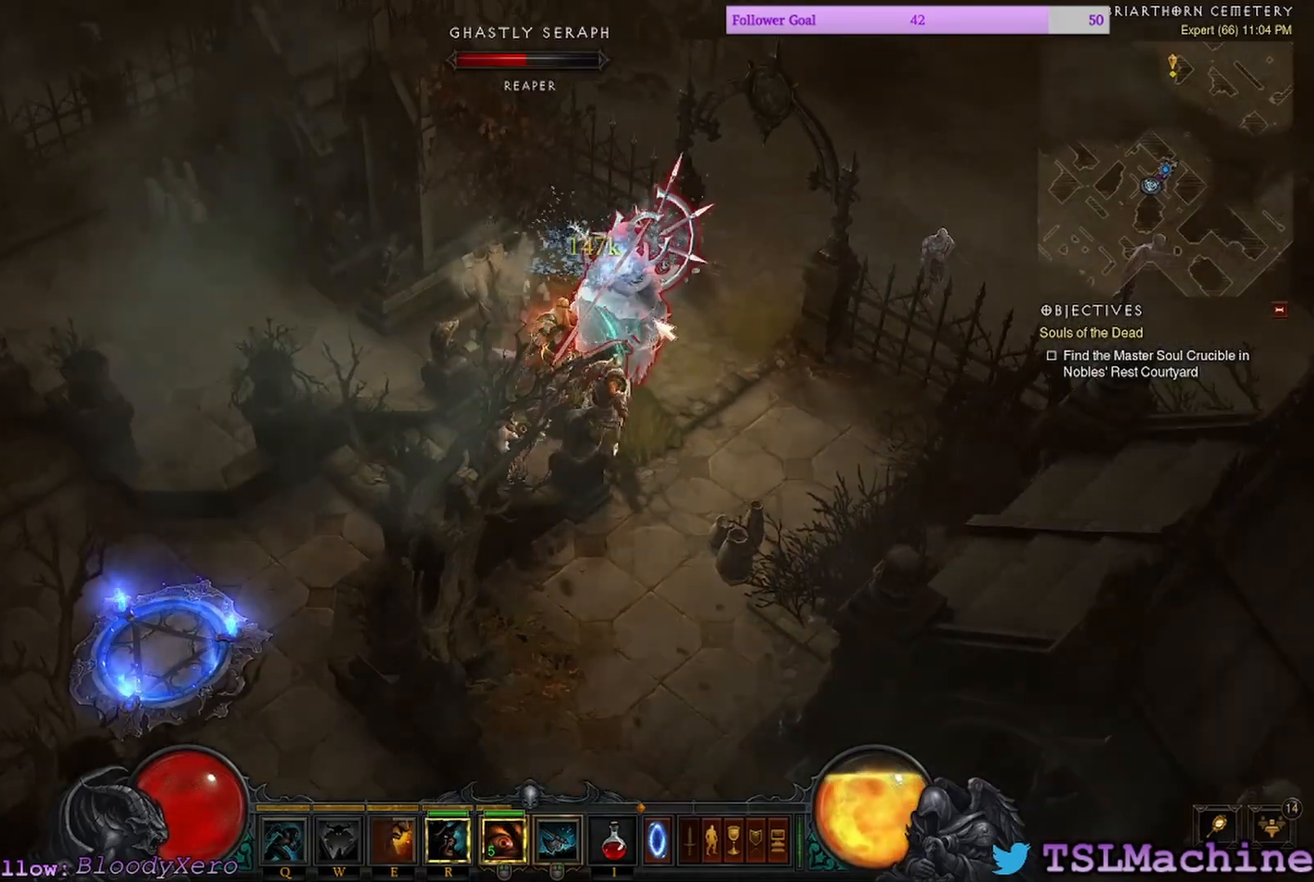
{"keys": ["shift"], "mouse": ["left"], "events": []}
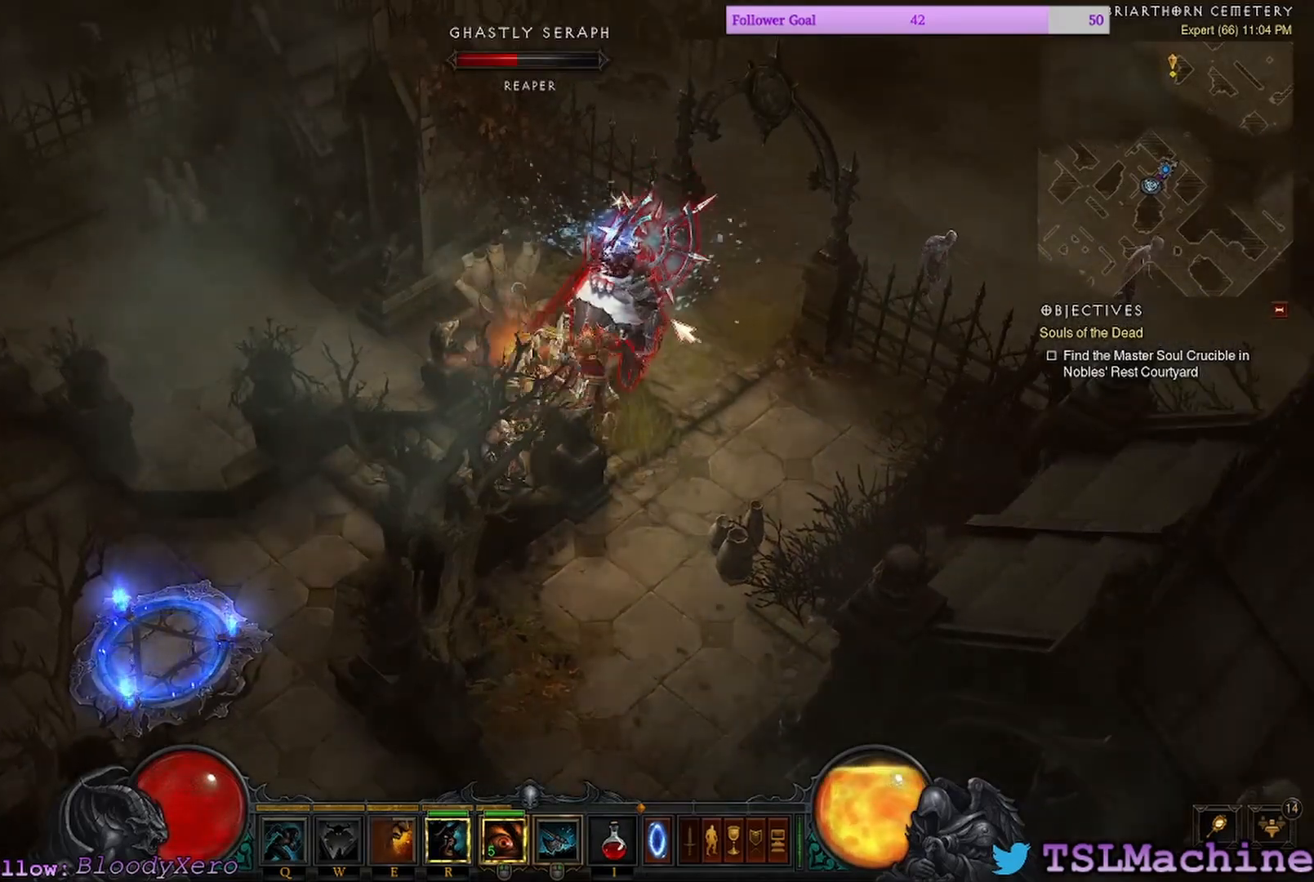
{"keys": ["shift"], "mouse": ["left"], "events": []}
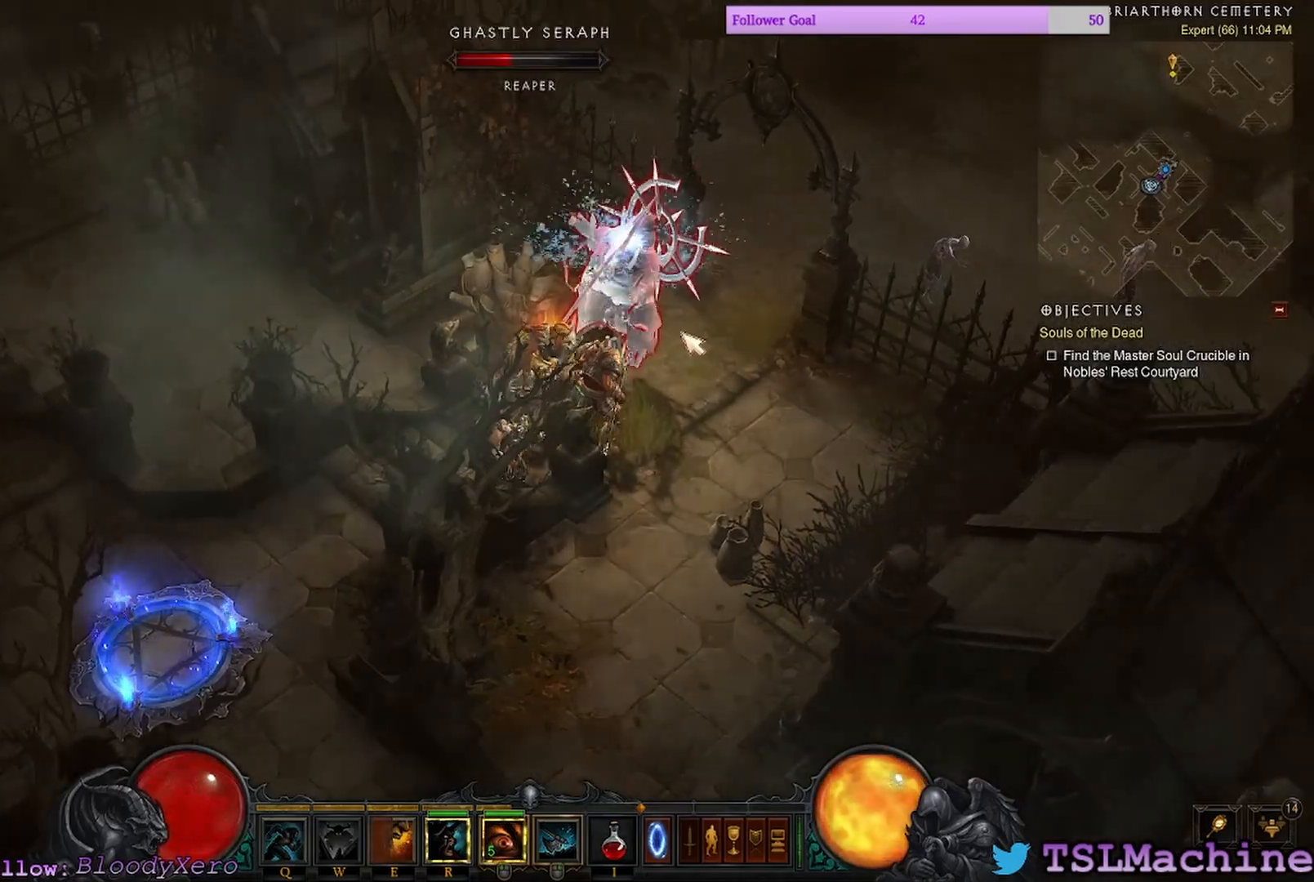
{"keys": ["shift"], "mouse": ["left", "right"], "events": [[500, "mouse_right", "down"]]}